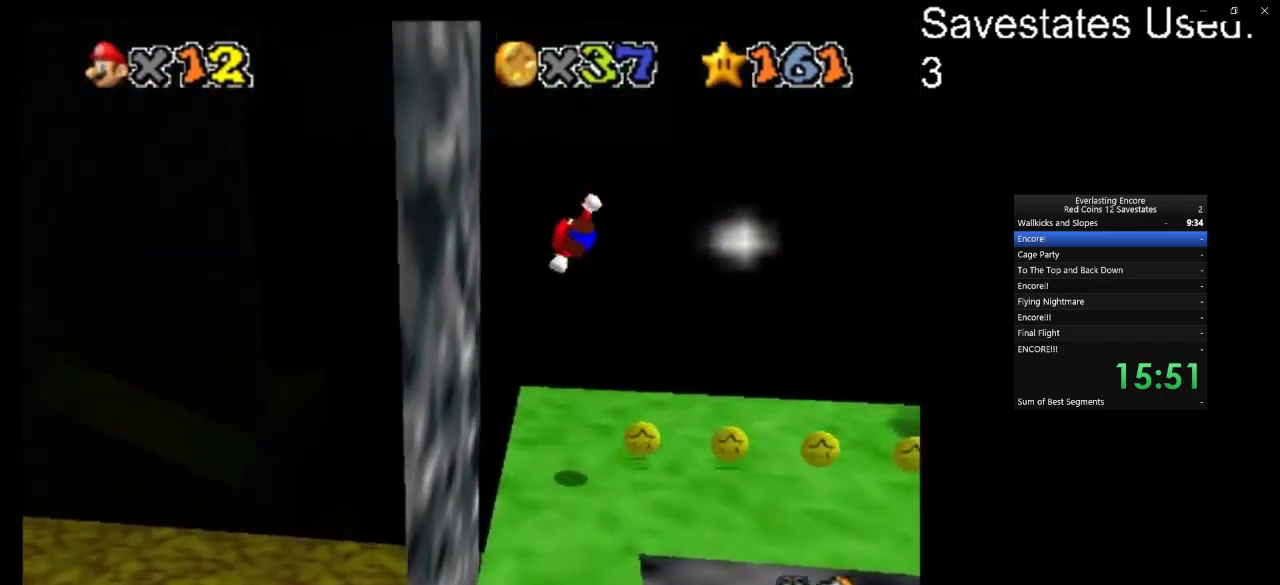
Gameplay with a controller (Nintendo layout); each line is a JSON object with the inputs held at the frame after it (dt_ms = milliseconds from this image to that frame). "events" lists button and stick changes between this image and that frame as [ms after this image, input, new state], when the widget could be followed in between. Not read: B L3 R3.
{"dt_ms": 300, "buttons": [], "left_stick": "center", "events": [[100, "left_stick", "down-left"], [300, "left_stick", "center"]]}
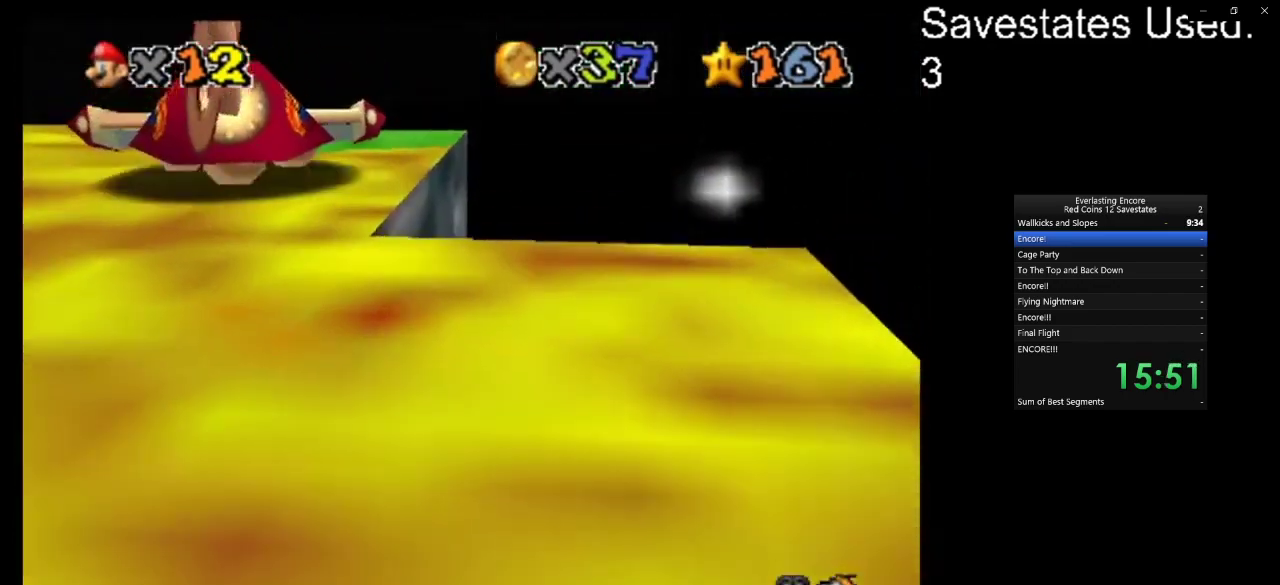
{"dt_ms": 700, "buttons": [], "left_stick": "up", "events": [[667, "left_stick", "up"]]}
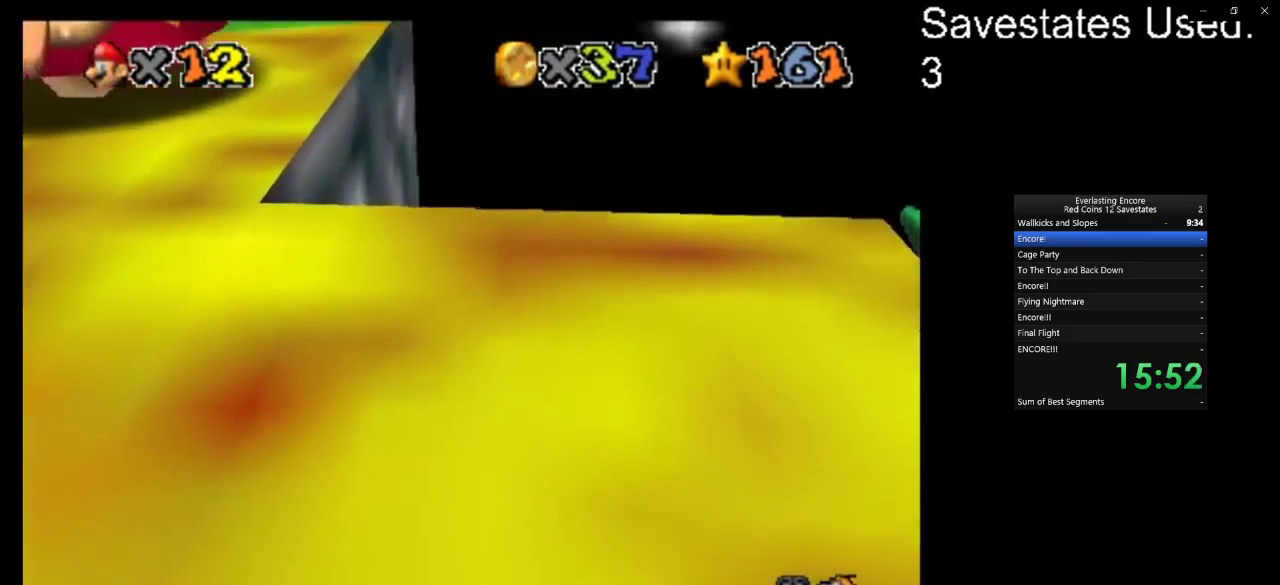
{"dt_ms": 700, "buttons": ["A"], "left_stick": "center", "events": [[100, "R1", "down"], [100, "left_stick", "center"], [333, "R1", "up"], [667, "A", "down"]]}
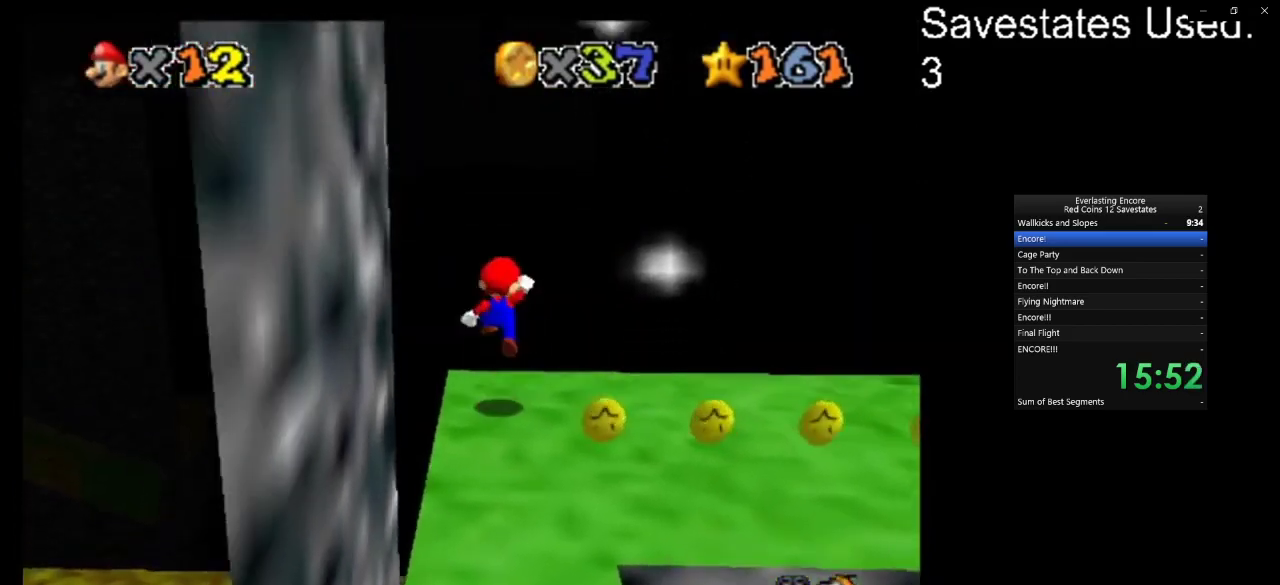
{"dt_ms": 300, "buttons": ["C_DOWN", "C_LEFT"], "left_stick": "down", "events": [[67, "A", "up"], [100, "left_stick", "down"], [200, "C_DOWN", "down"], [200, "C_LEFT", "down"]]}
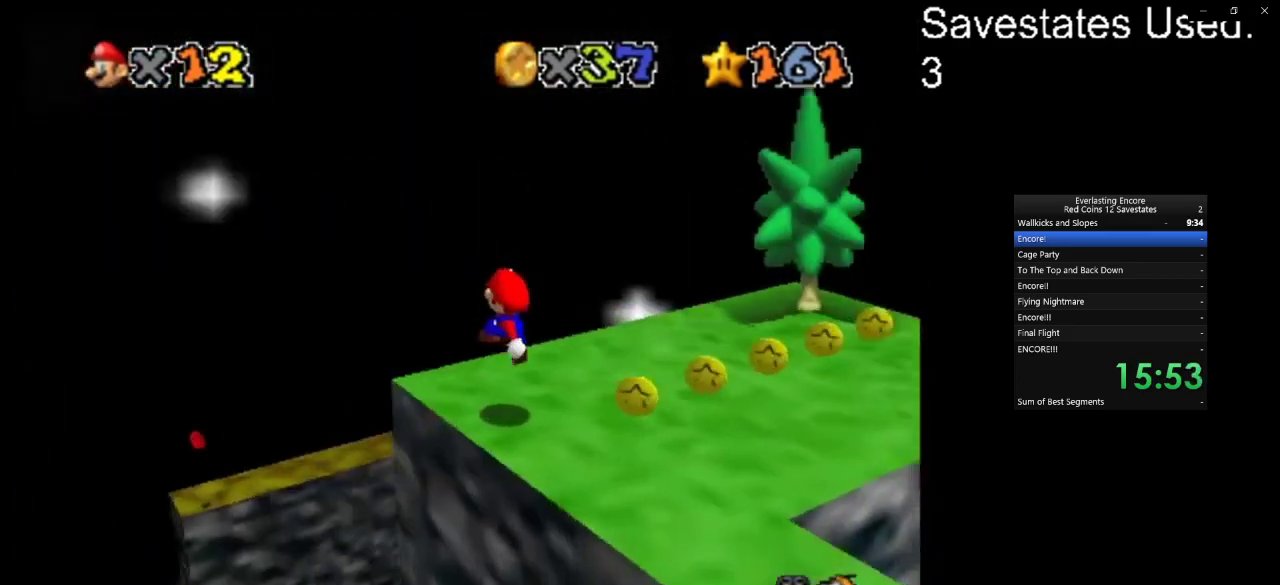
{"dt_ms": 500, "buttons": [], "left_stick": "left", "events": [[33, "C_DOWN", "up"], [33, "left_stick", "center"], [100, "C_DOWN", "down"], [267, "C_DOWN", "up"], [267, "C_LEFT", "up"], [433, "left_stick", "left"]]}
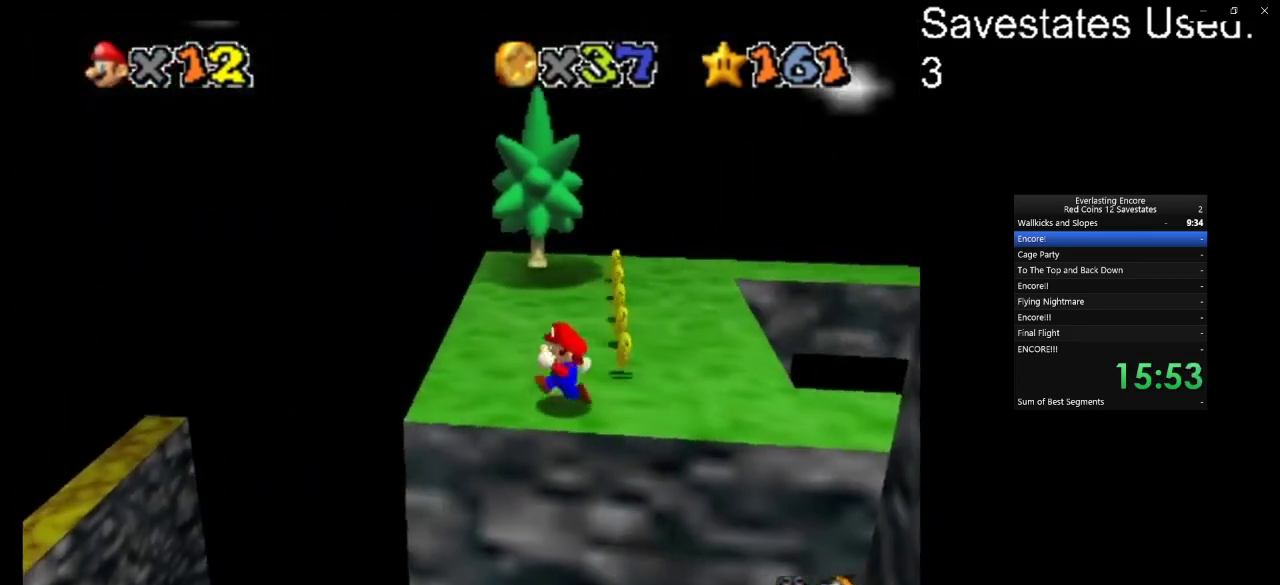
{"dt_ms": 500, "buttons": ["A", "Z"], "left_stick": "left", "events": [[367, "A", "down"], [367, "Z", "down"]]}
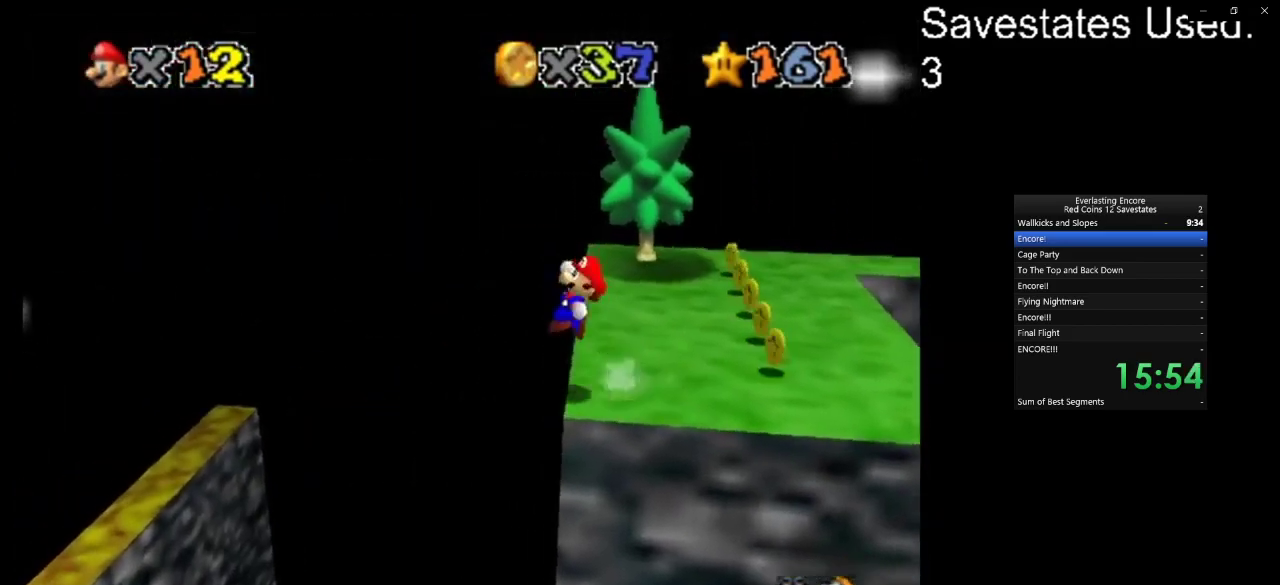
{"dt_ms": 500, "buttons": [], "left_stick": "center", "events": [[267, "Z", "up"], [300, "left_stick", "center"], [367, "A", "up"]]}
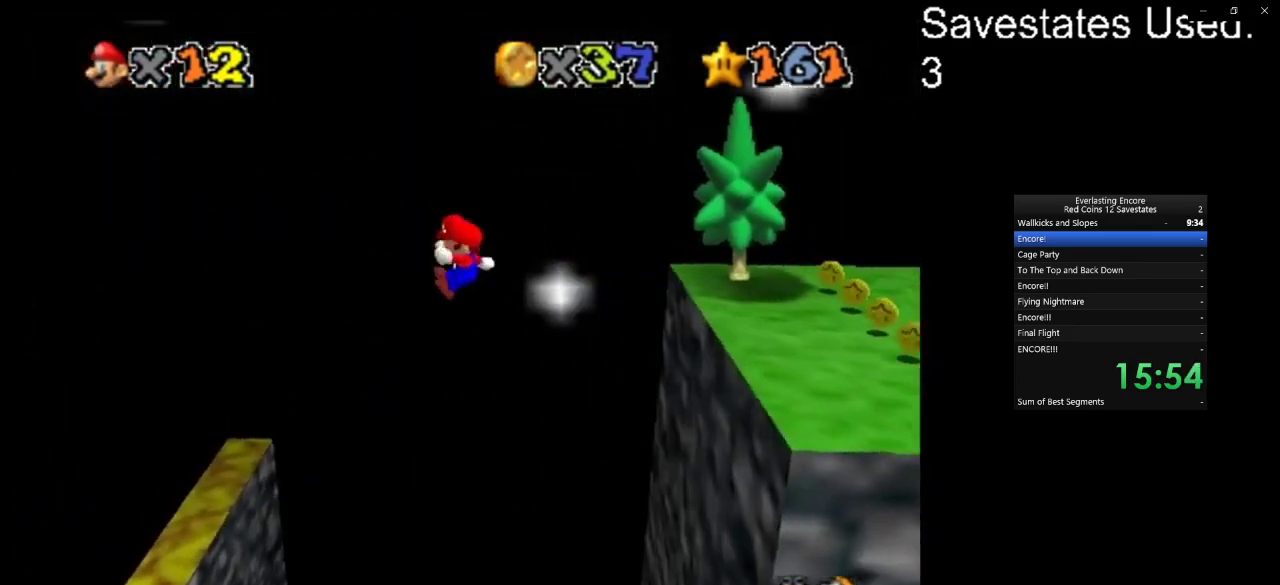
{"dt_ms": 500, "buttons": [], "left_stick": "center", "events": []}
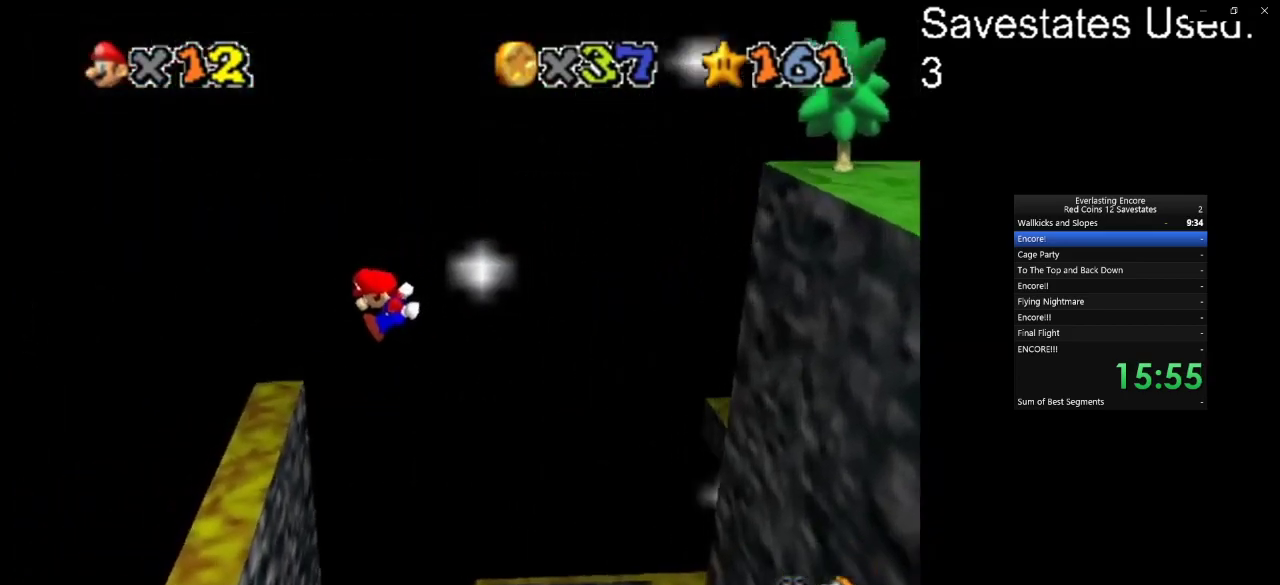
{"dt_ms": 300, "buttons": ["START"], "left_stick": "center", "events": [[133, "left_stick", "right"], [233, "left_stick", "center"], [267, "START", "down"]]}